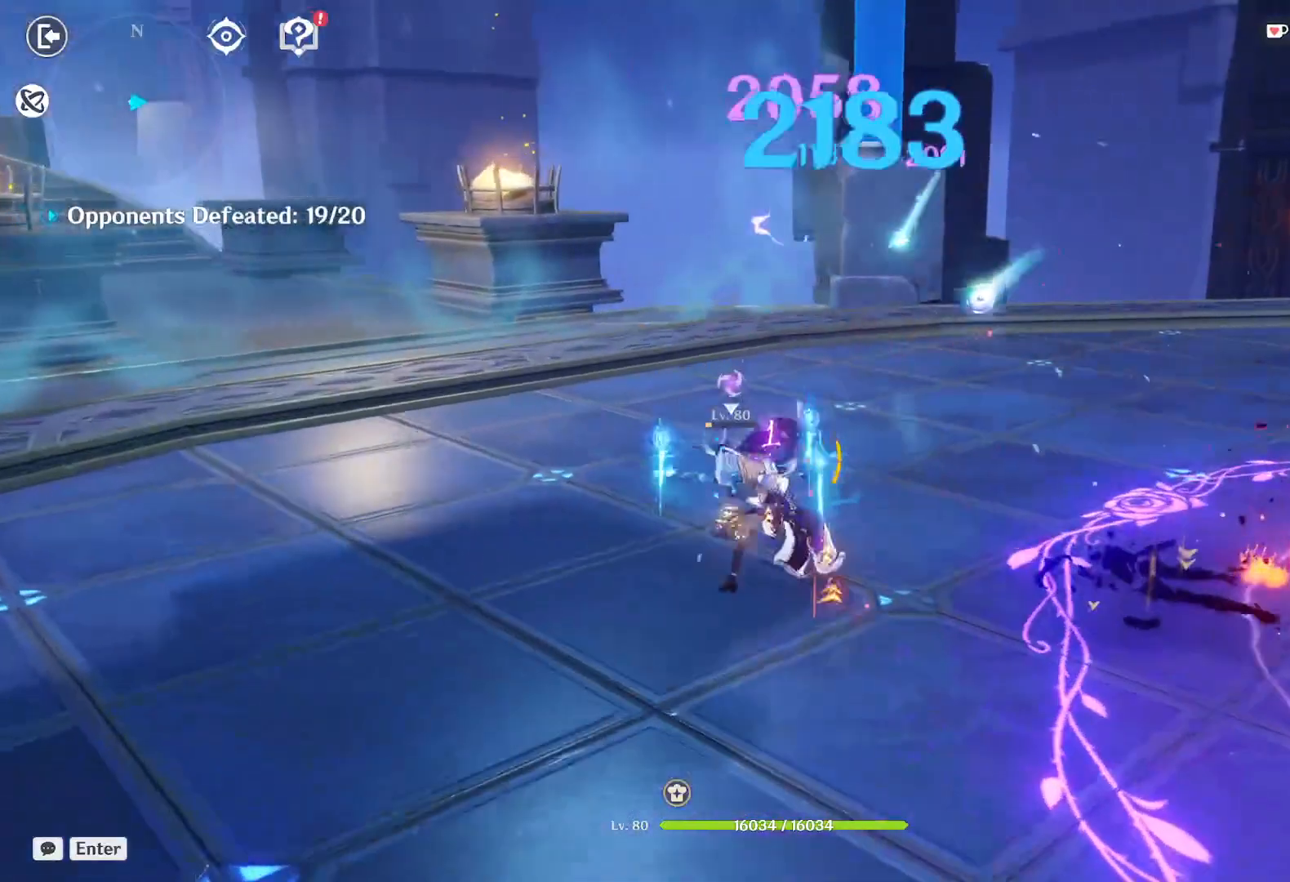
Gameplay with keyboard and mouse; each line is a JSON object with the keys and mouse buttons held at the frame after it. "events" lists presses ("down") and releases ("up") of "1", "2", "3", "4", "5", "a", "alt", "b", "c", "ctrl", "d", "e", "f", "g", "q", "r", "s", "shift", "space", "t", "tab", "v", "w", "x", "z", "mouse_left", "mouse_wheel", "mouse_right", "mouse_mb4" and "mouse_mb5" between this image and that frame as [ms after this image, input, new state], when the widget could be followed in between. "mouse_left", "mouse_wheel", "mouse_right", "mouse_mb4", "mouse_mb5" = the "left", "wheel", "right", "mb4", "mb5" buttons of the "mouse" list. No other keys are recorded. "wheel" means that the mouse wheel is clicked or scrolled. Mouse movement is not recorded.
{"keys": ["w"], "mouse": ["left"], "events": [[67, "shift", "up"], [250, "a", "up"], [300, "mouse_left", "down"], [333, "mouse_left", "up"], [383, "mouse_left", "down"], [433, "mouse_left", "up"], [483, "mouse_left", "down"]]}
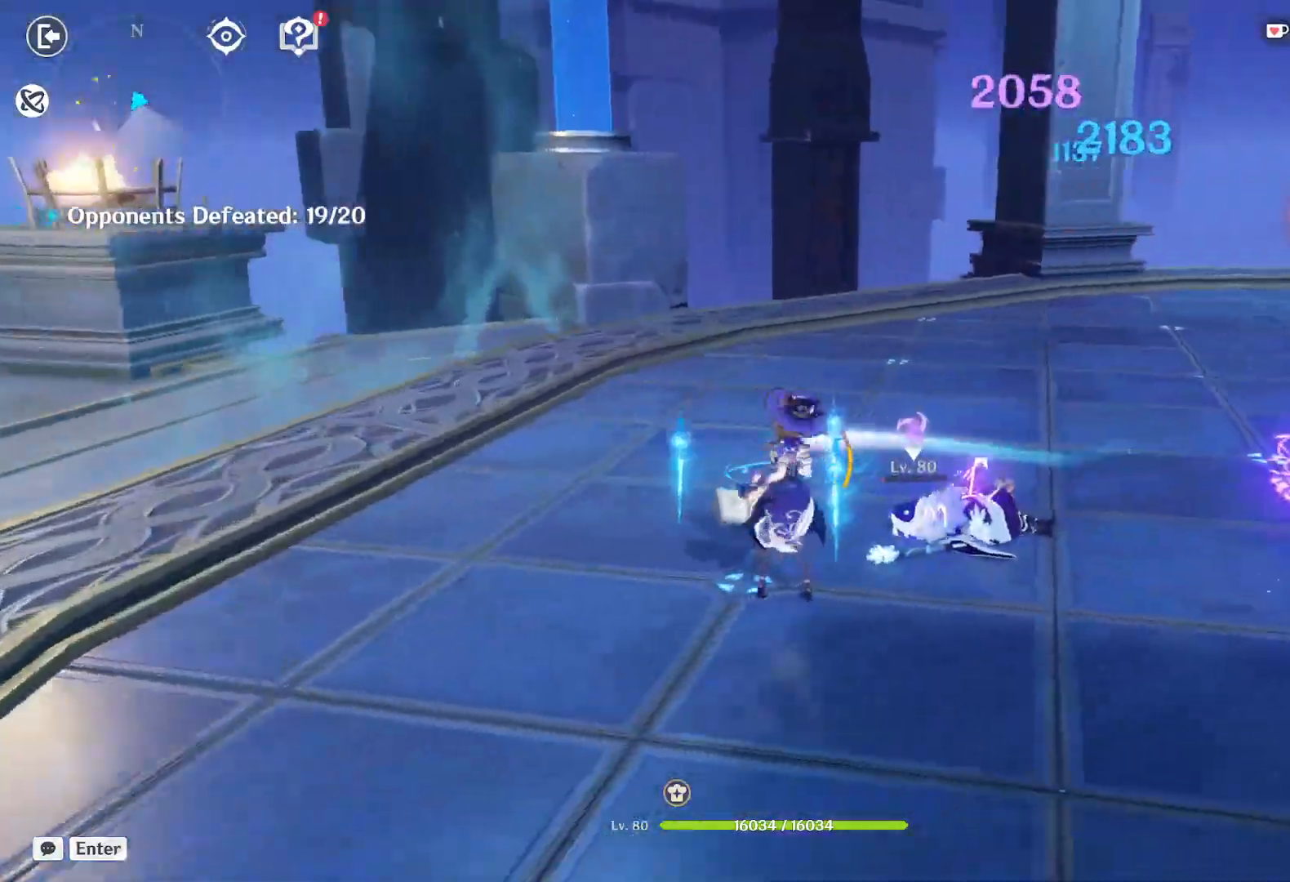
{"keys": ["w"], "mouse": ["left"], "events": [[33, "mouse_left", "up"], [83, "mouse_left", "down"], [133, "mouse_left", "up"], [183, "mouse_left", "down"], [217, "mouse_left", "up"], [267, "mouse_left", "down"], [317, "mouse_left", "up"], [367, "mouse_left", "down"], [417, "mouse_left", "up"], [450, "mouse_left", "down"]]}
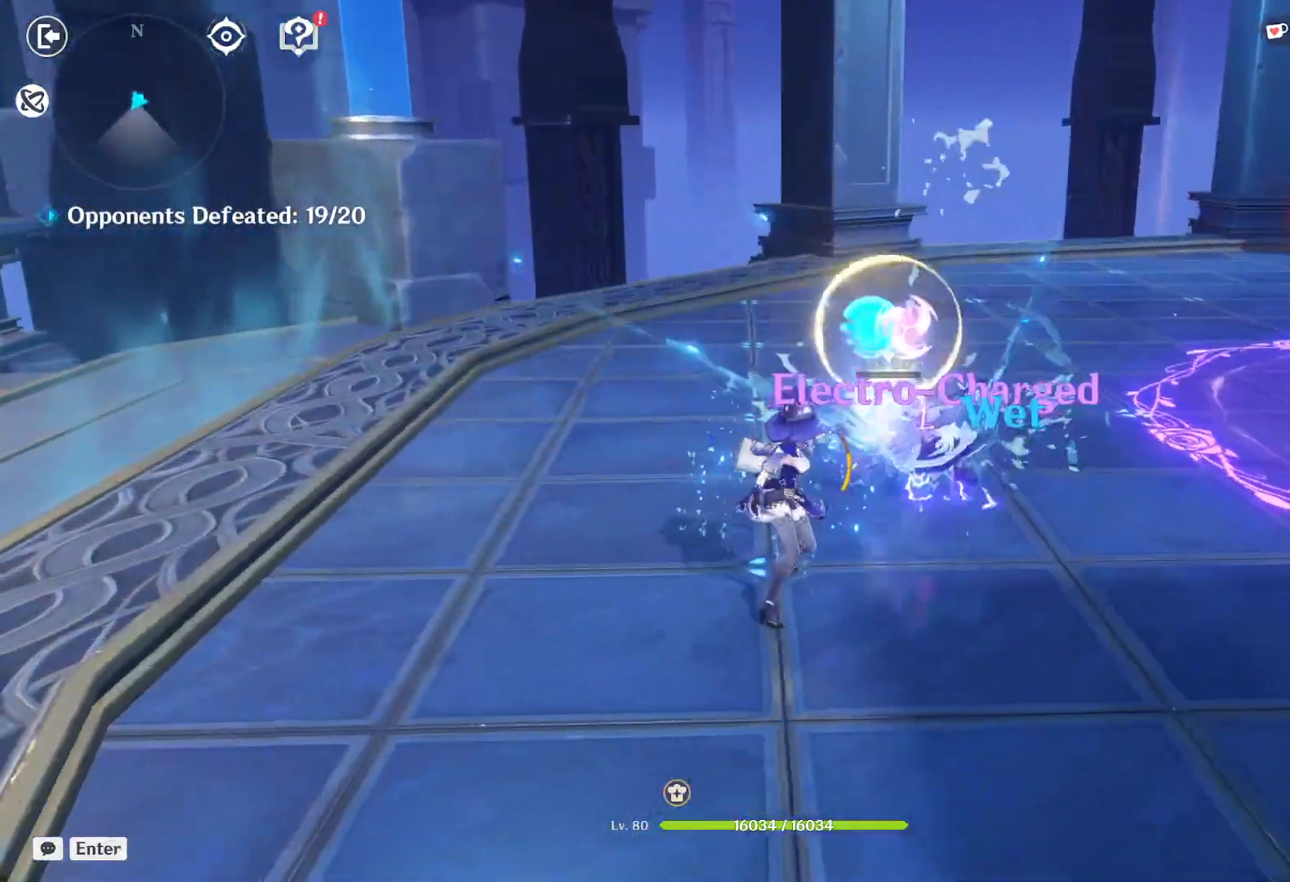
{"keys": ["w"], "mouse": [], "events": [[17, "mouse_left", "up"], [67, "mouse_left", "down"], [117, "mouse_left", "up"], [150, "mouse_left", "down"], [200, "mouse_left", "up"], [250, "mouse_left", "down"], [300, "mouse_left", "up"], [333, "mouse_left", "down"], [383, "mouse_left", "up"], [433, "mouse_left", "down"], [483, "mouse_left", "up"]]}
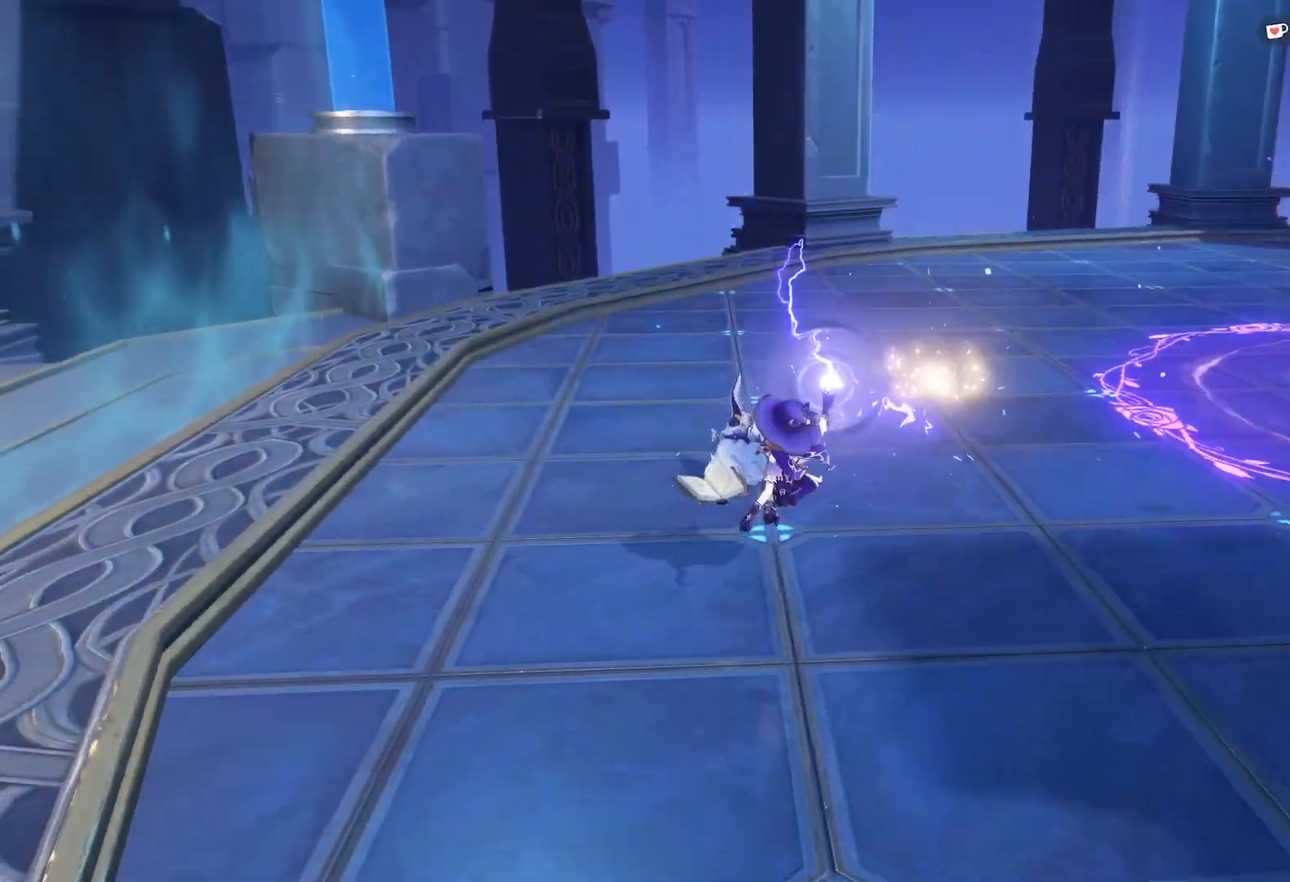
{"keys": ["w"], "mouse": [], "events": [[33, "mouse_left", "down"], [83, "mouse_left", "up"], [133, "mouse_left", "down"], [150, "mouse_left", "up"]]}
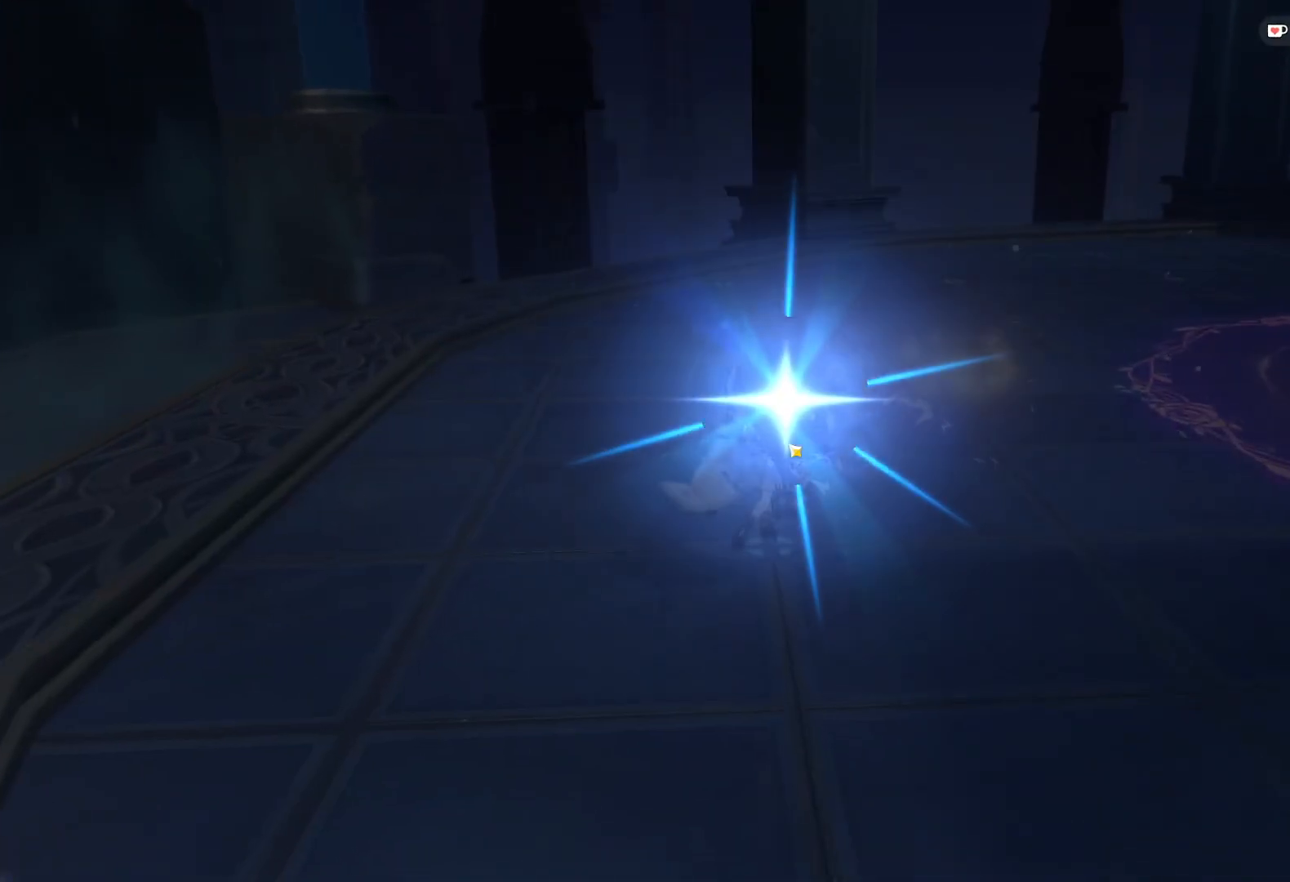
{"keys": ["w"], "mouse": [], "events": []}
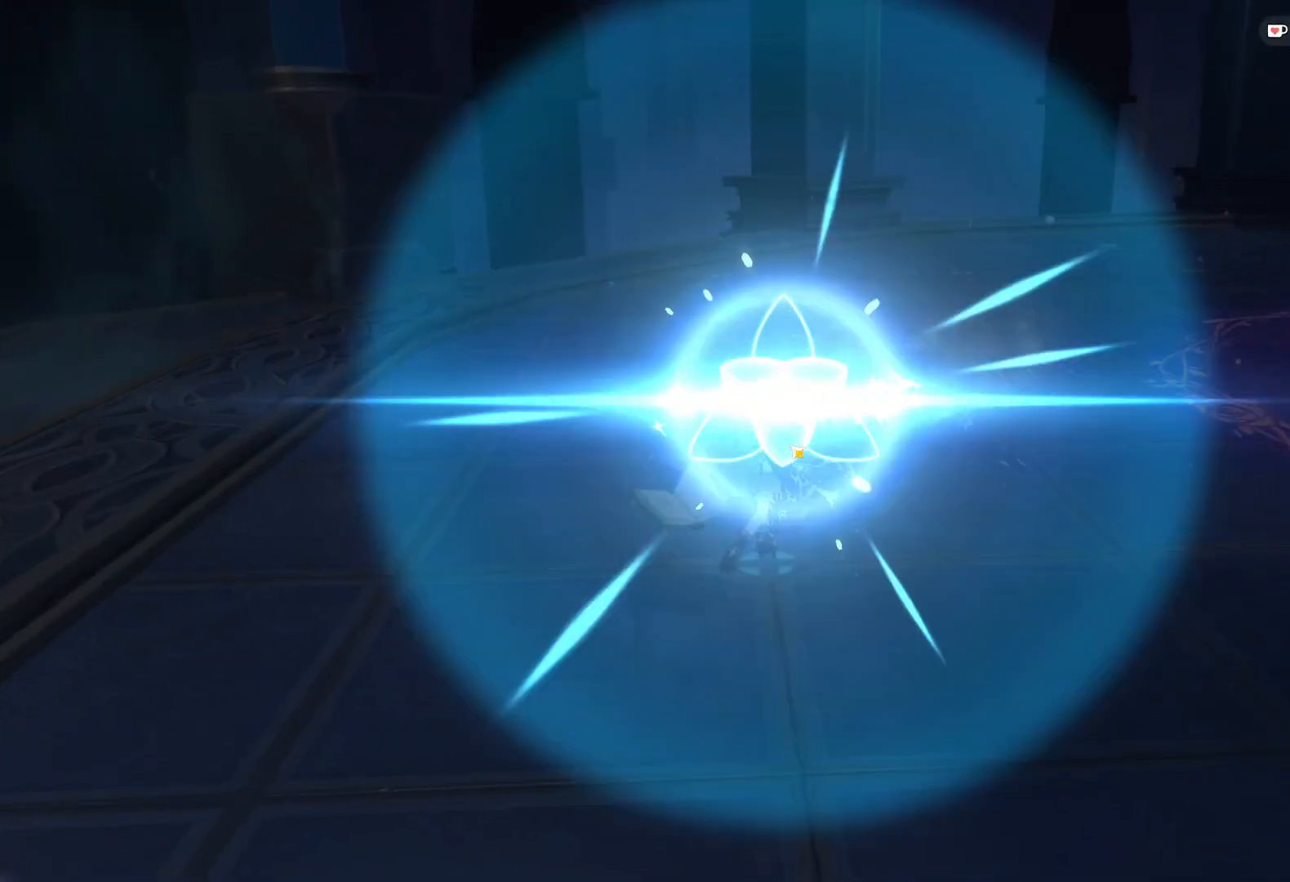
{"keys": ["w"], "mouse": [], "events": []}
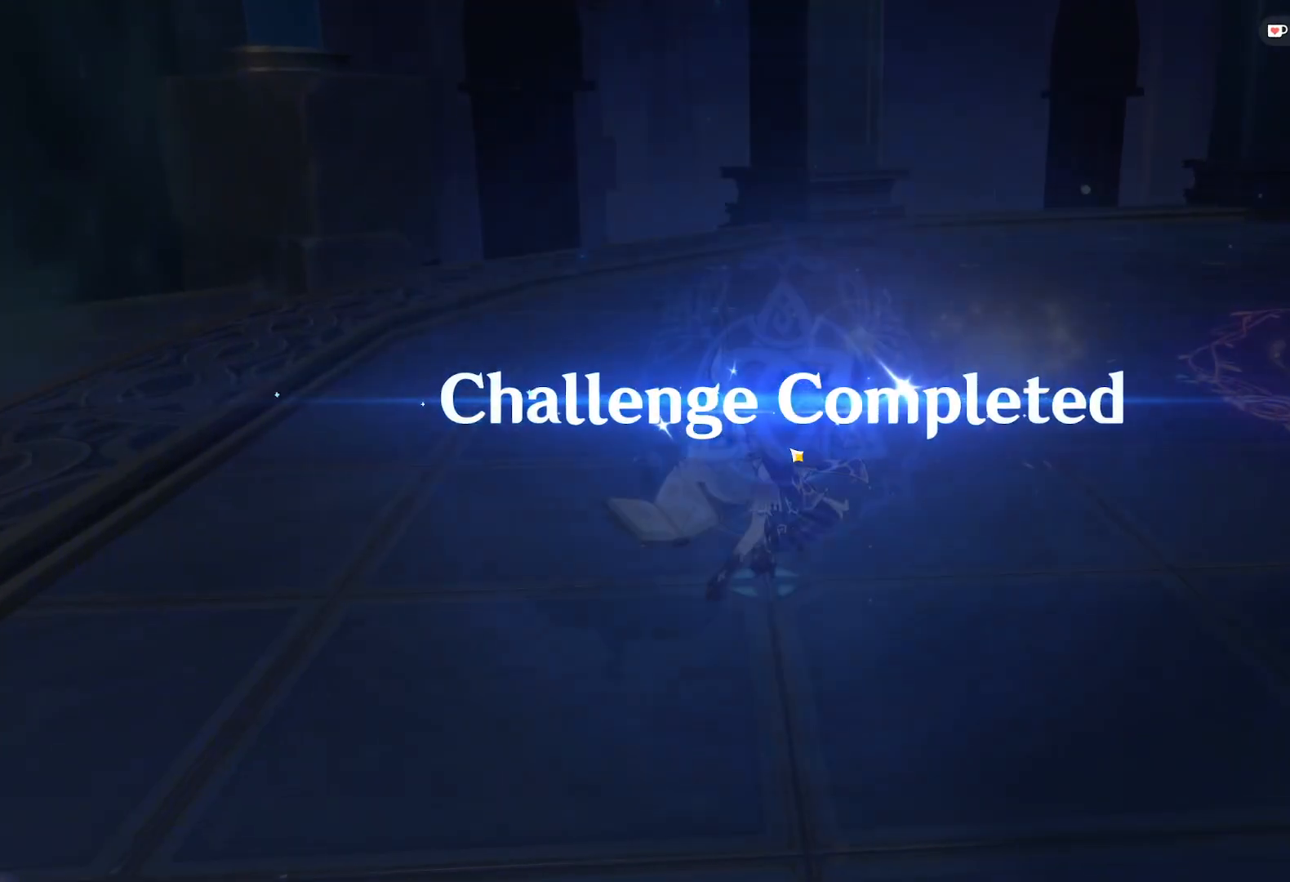
{"keys": [], "mouse": [], "events": [[433, "w", "up"]]}
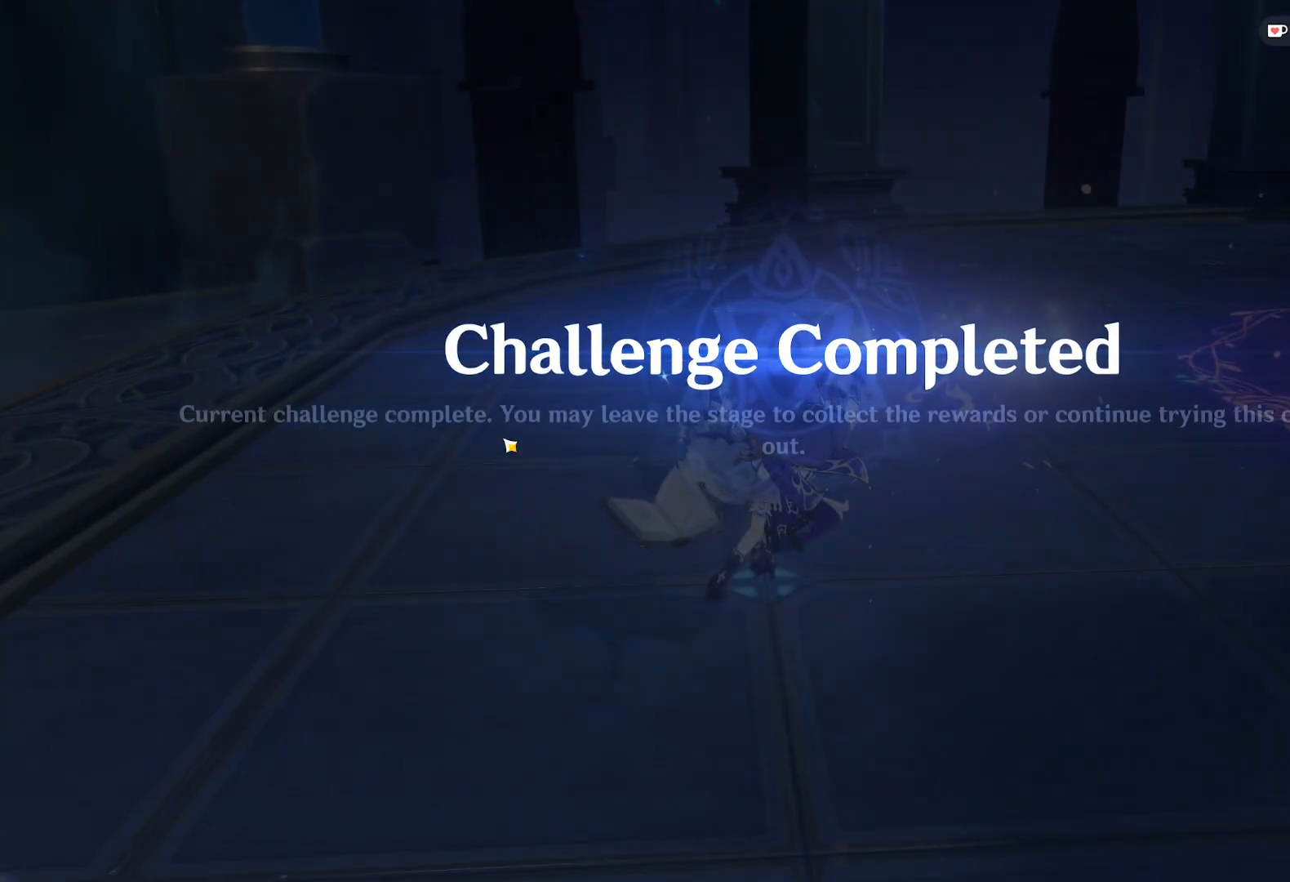
{"keys": [], "mouse": [], "events": []}
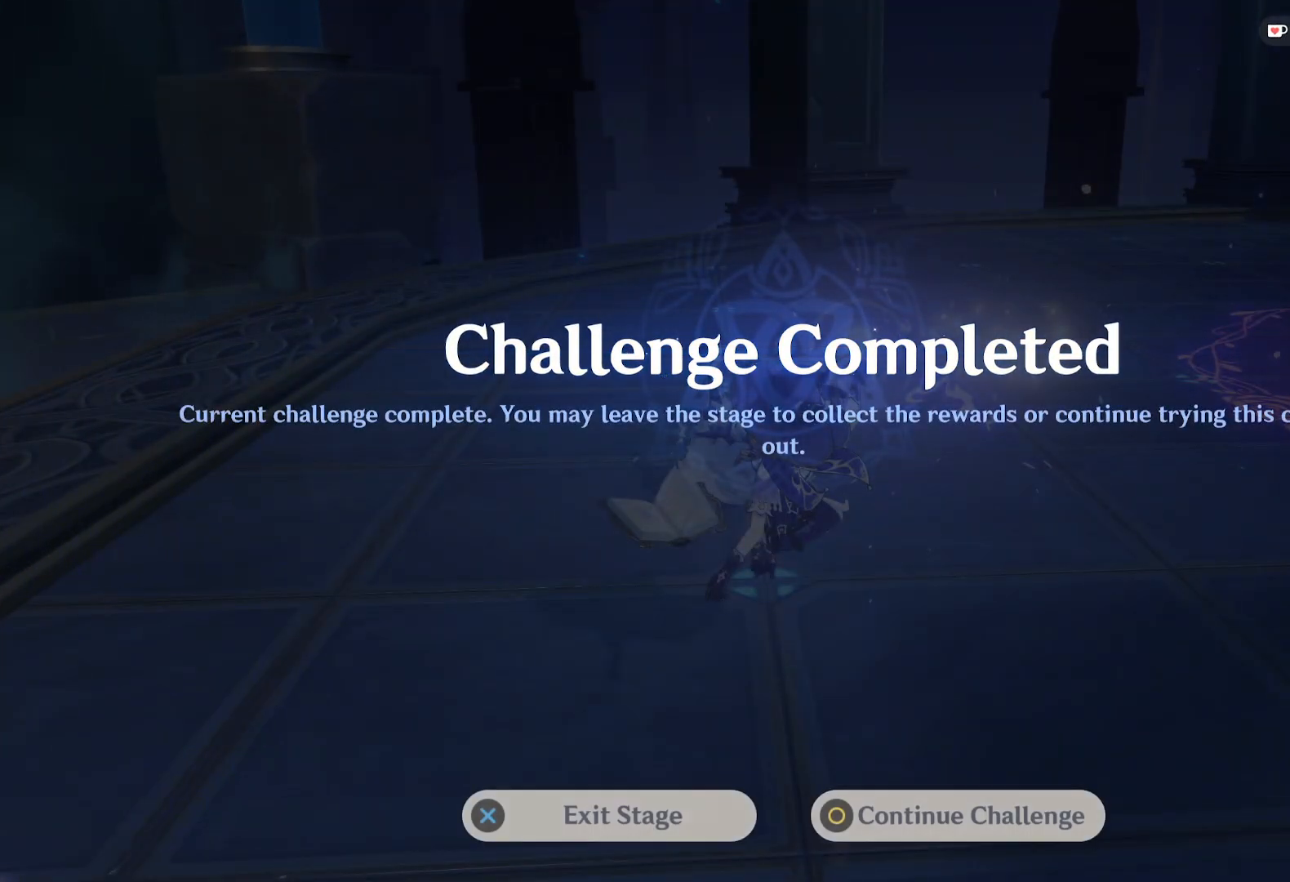
{"keys": [], "mouse": [], "events": []}
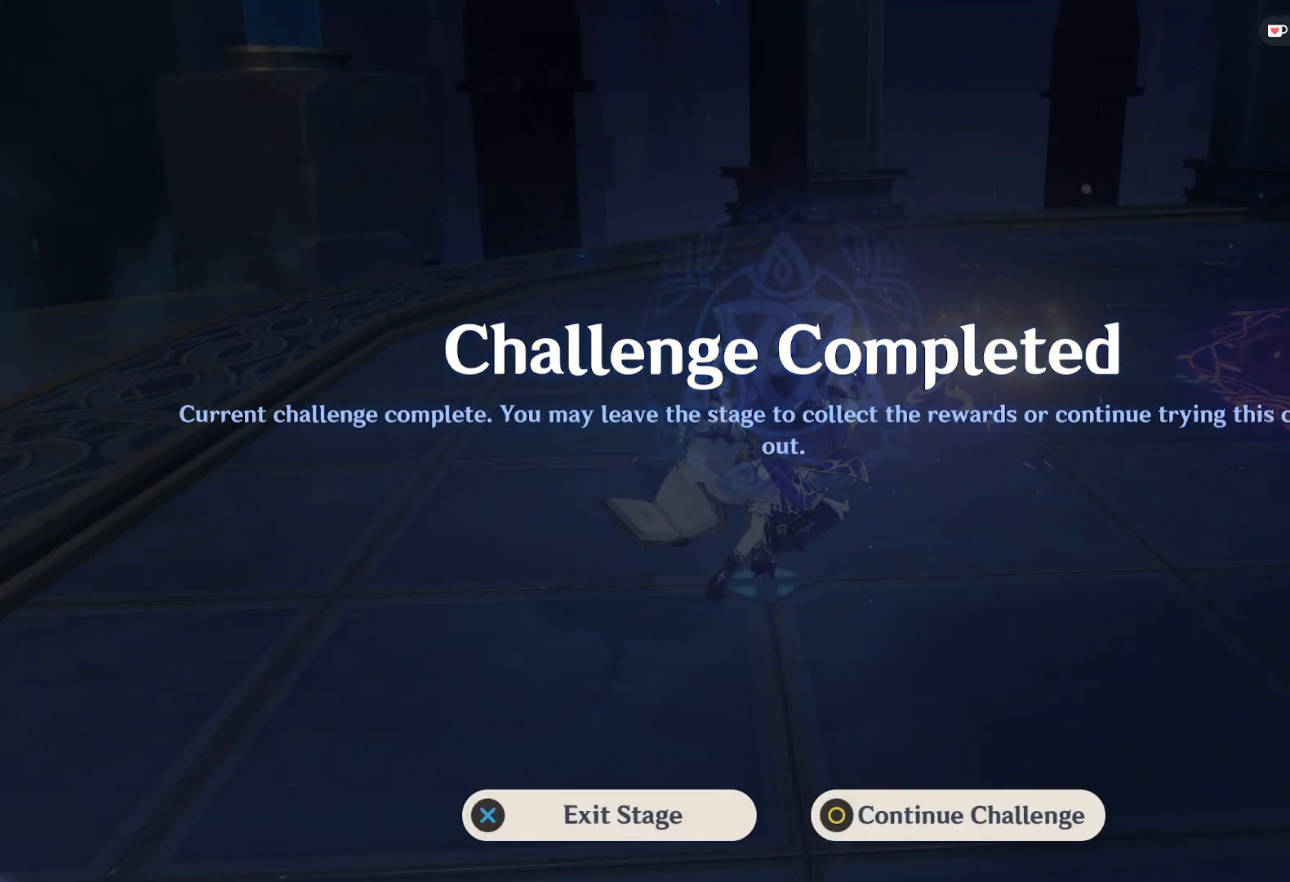
{"keys": [], "mouse": [], "events": []}
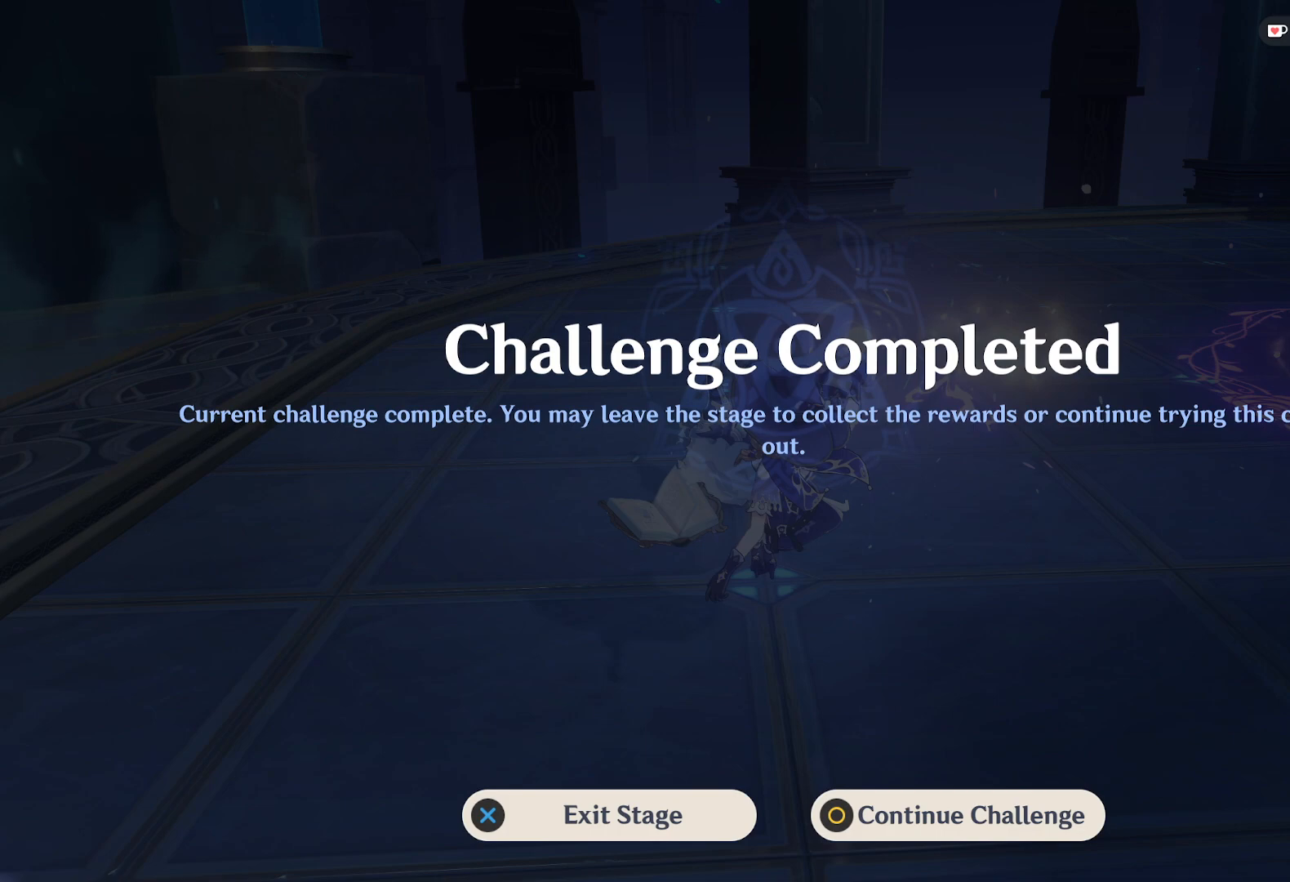
{"keys": [], "mouse": [], "events": [[283, "mouse_left", "down"], [383, "mouse_left", "up"]]}
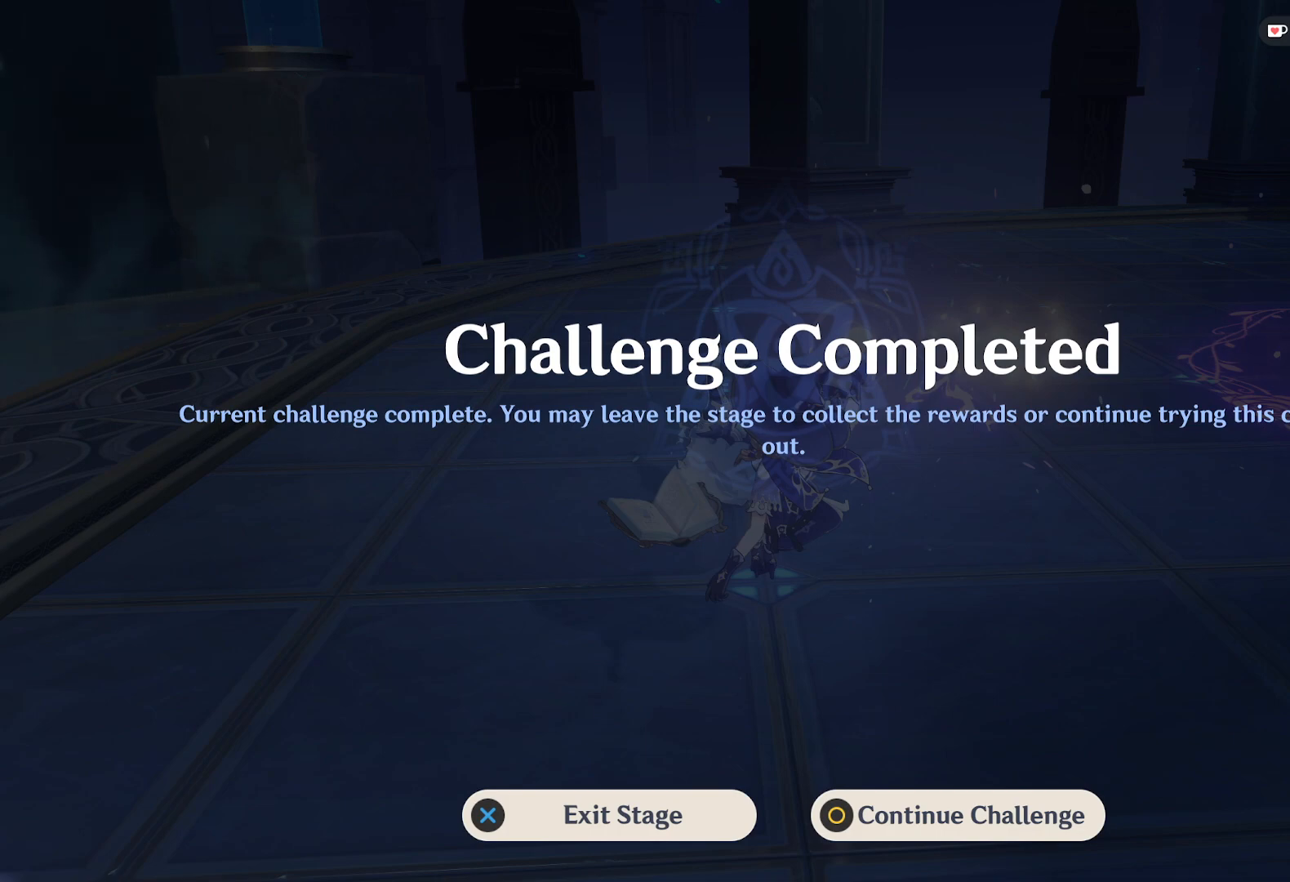
{"keys": [], "mouse": [], "events": [[267, "alt", "down"], [317, "tab", "down"], [450, "tab", "up"], [483, "alt", "up"]]}
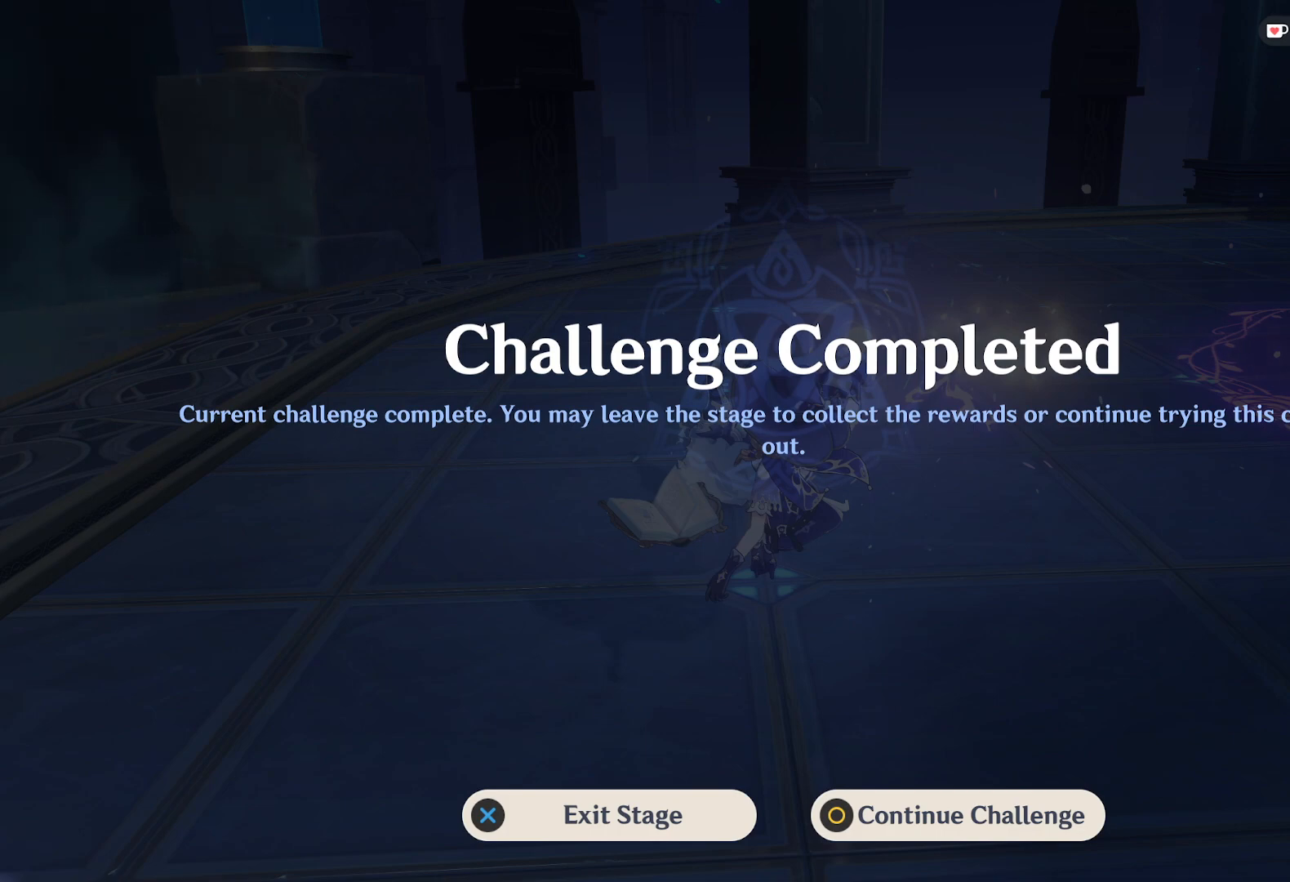
{"keys": [], "mouse": [], "events": []}
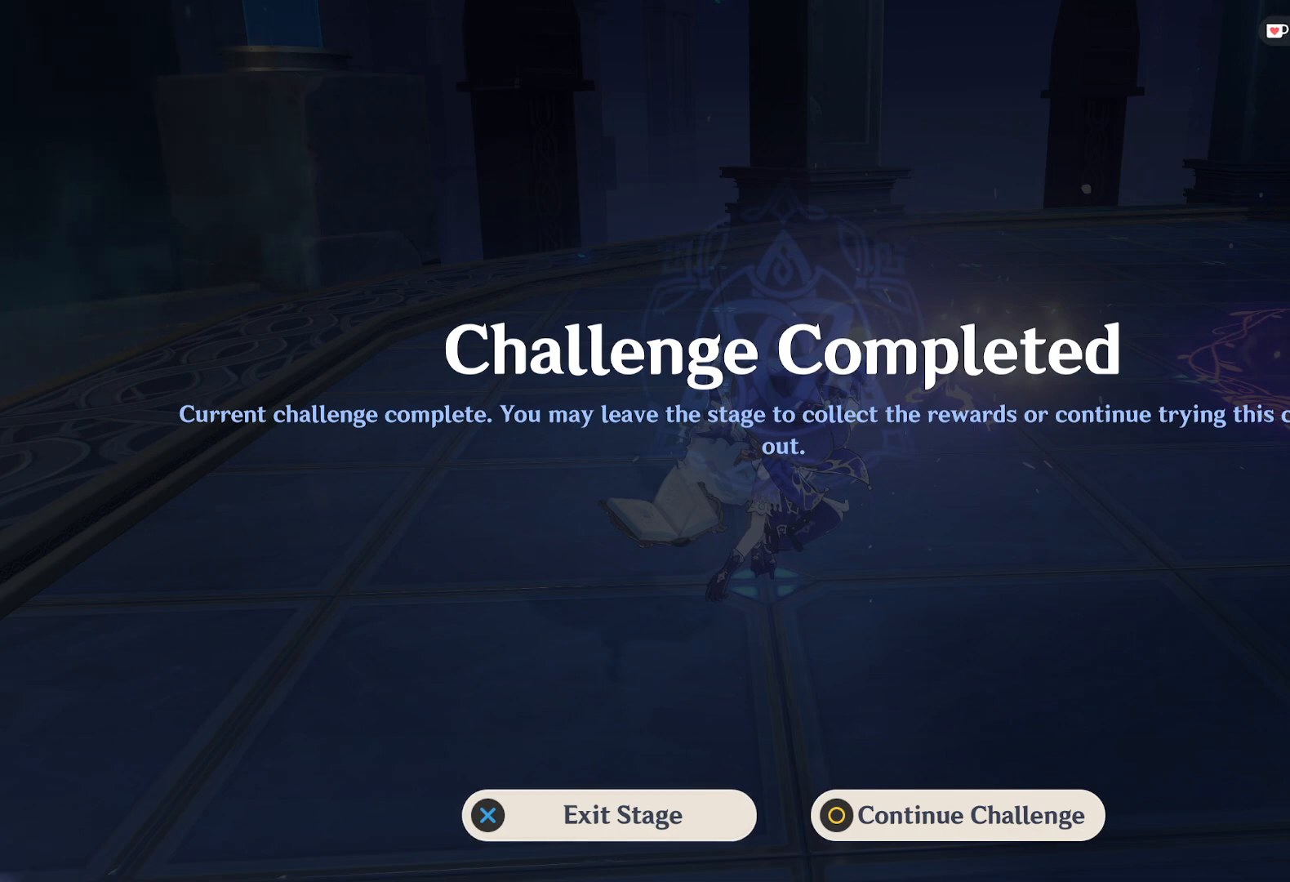
{"keys": [], "mouse": [], "events": []}
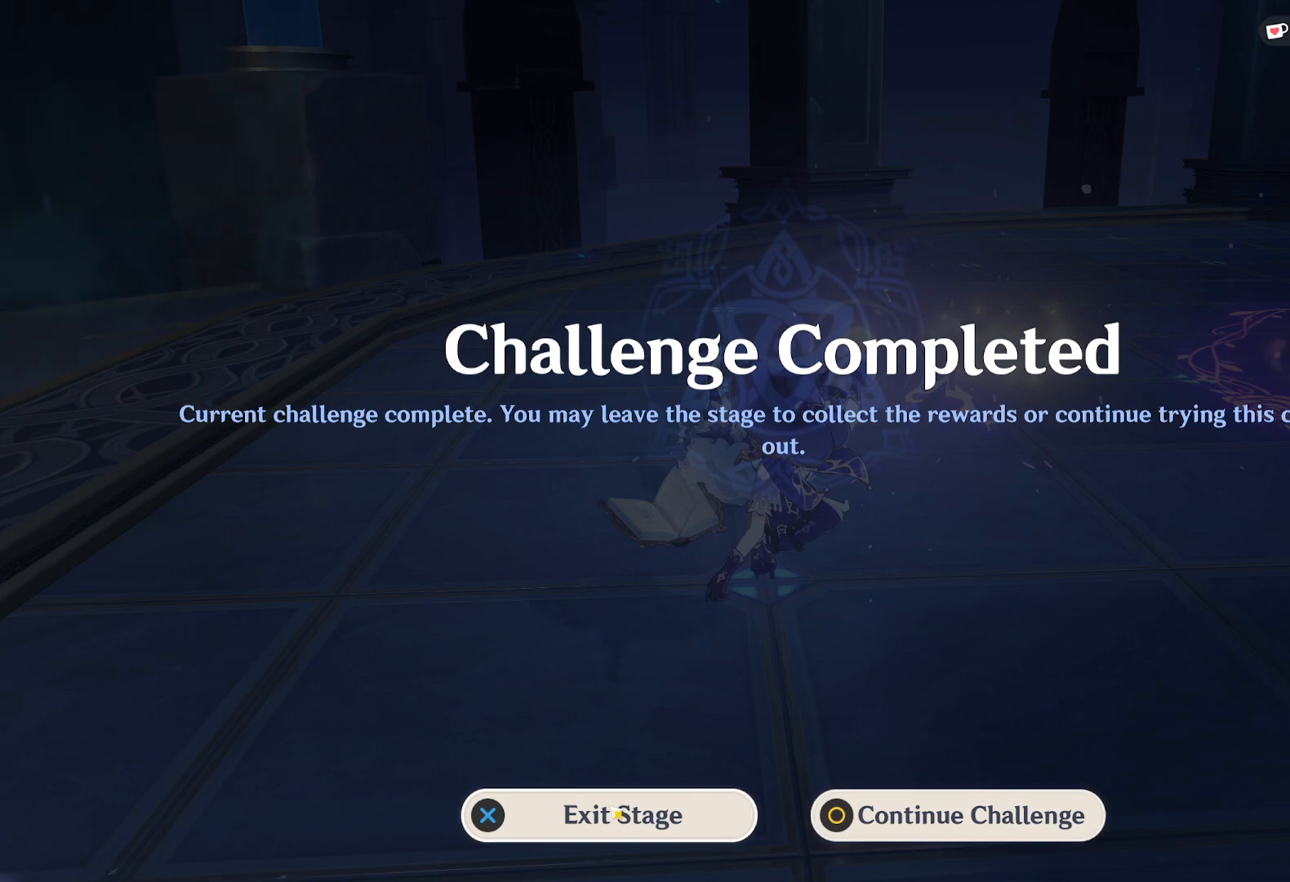
{"keys": [], "mouse": [], "events": []}
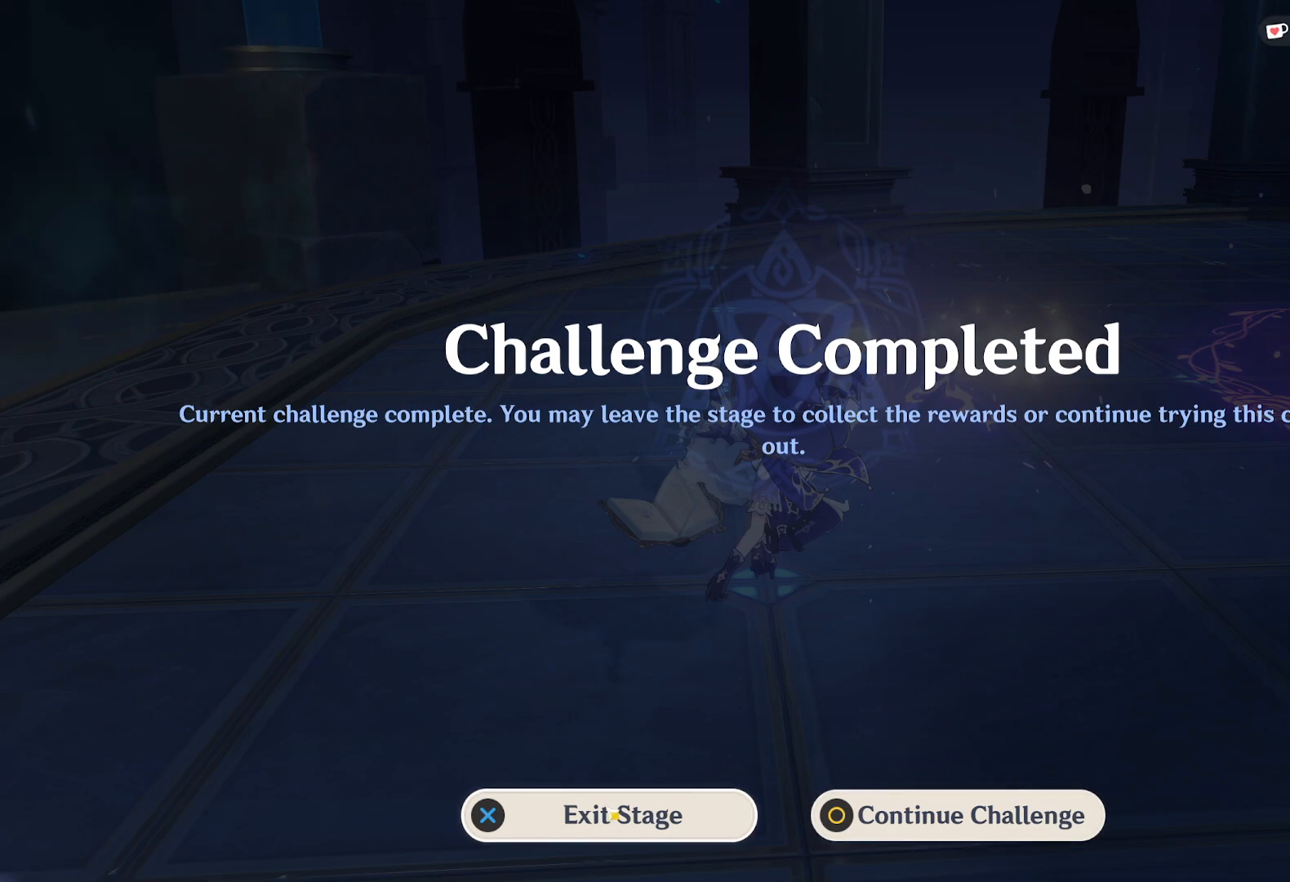
{"keys": [], "mouse": [], "events": [[217, "mouse_left", "down"], [317, "mouse_left", "up"]]}